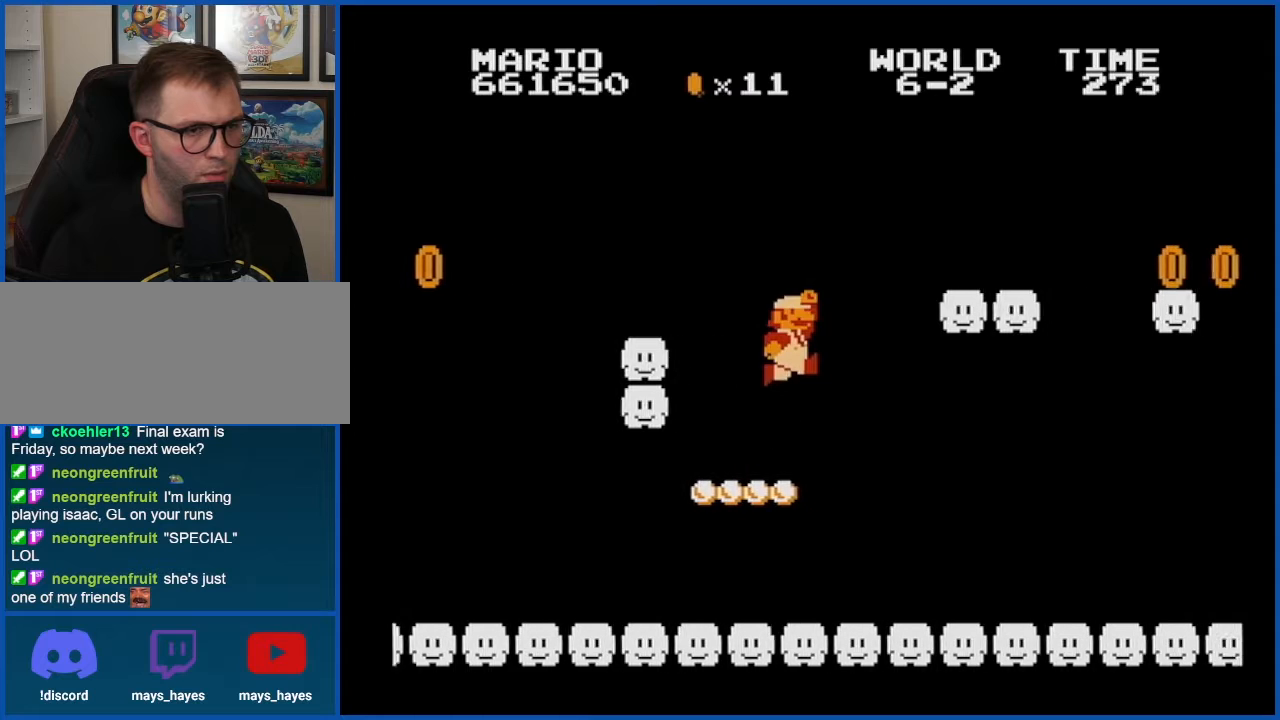
Gameplay with a controller (Nintendo layout); each line is a JSON object with the inputs held at the frame after it. "events" lists button and stick changes between this image and that frame as [ms after this image, input, new state], when the widget could be followed in between. Not read: L3 R3.
{"buttons": ["B", "DPAD_RIGHT"], "events": [[401, "A", "up"]]}
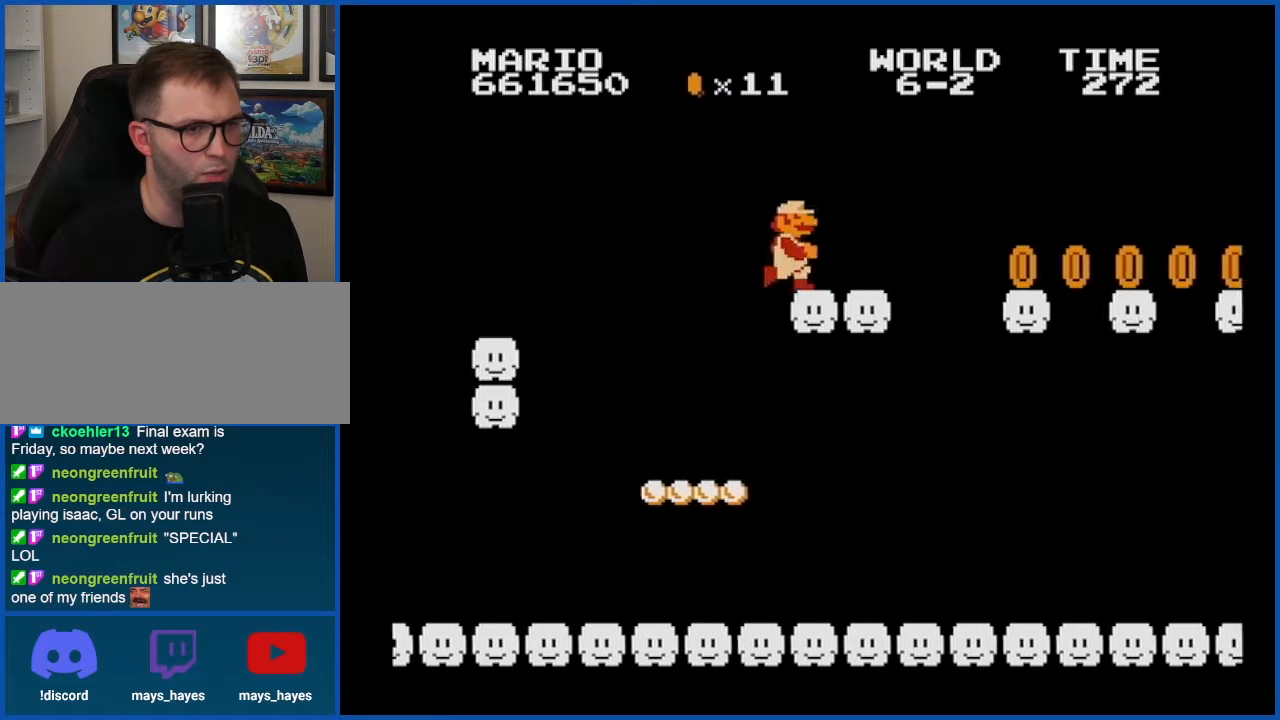
{"buttons": ["B"], "events": [[117, "A", "down"], [217, "A", "up"], [283, "DPAD_RIGHT", "up"], [300, "DPAD_LEFT", "down"], [434, "DPAD_LEFT", "up"], [467, "DPAD_UP", "down"], [500, "DPAD_UP", "up"]]}
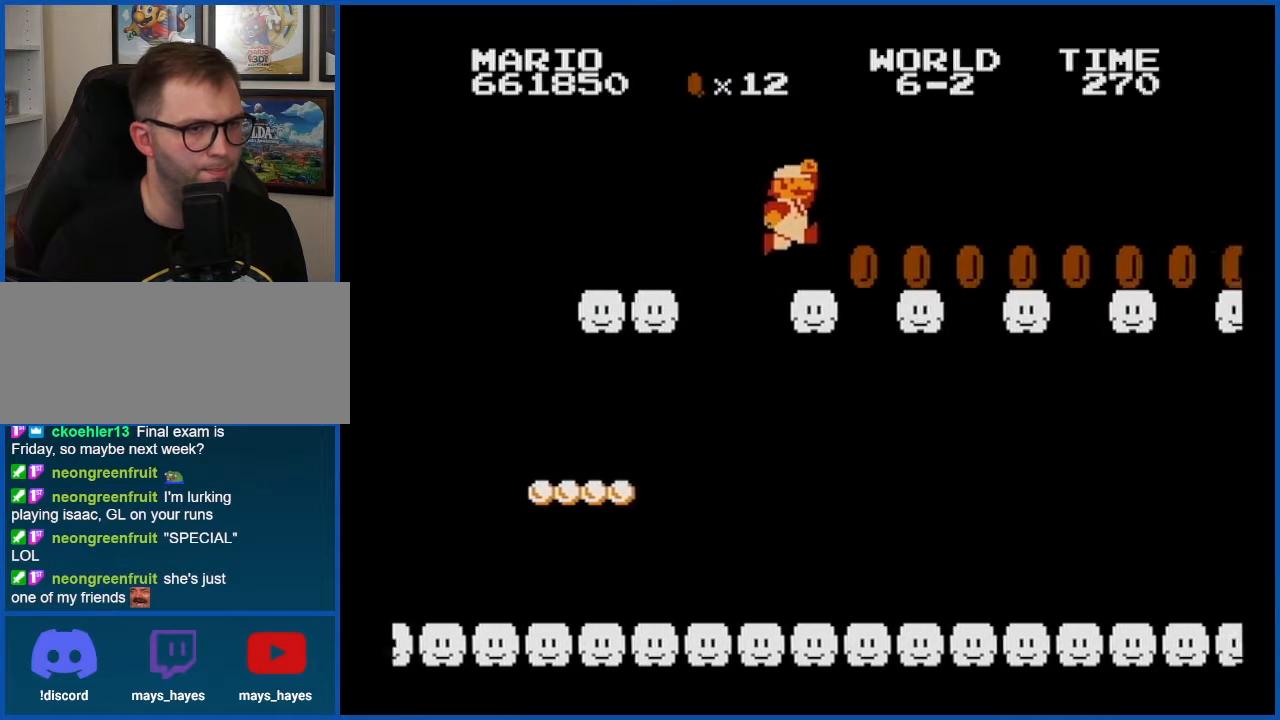
{"buttons": ["B", "DPAD_RIGHT"], "events": [[67, "DPAD_RIGHT", "down"]]}
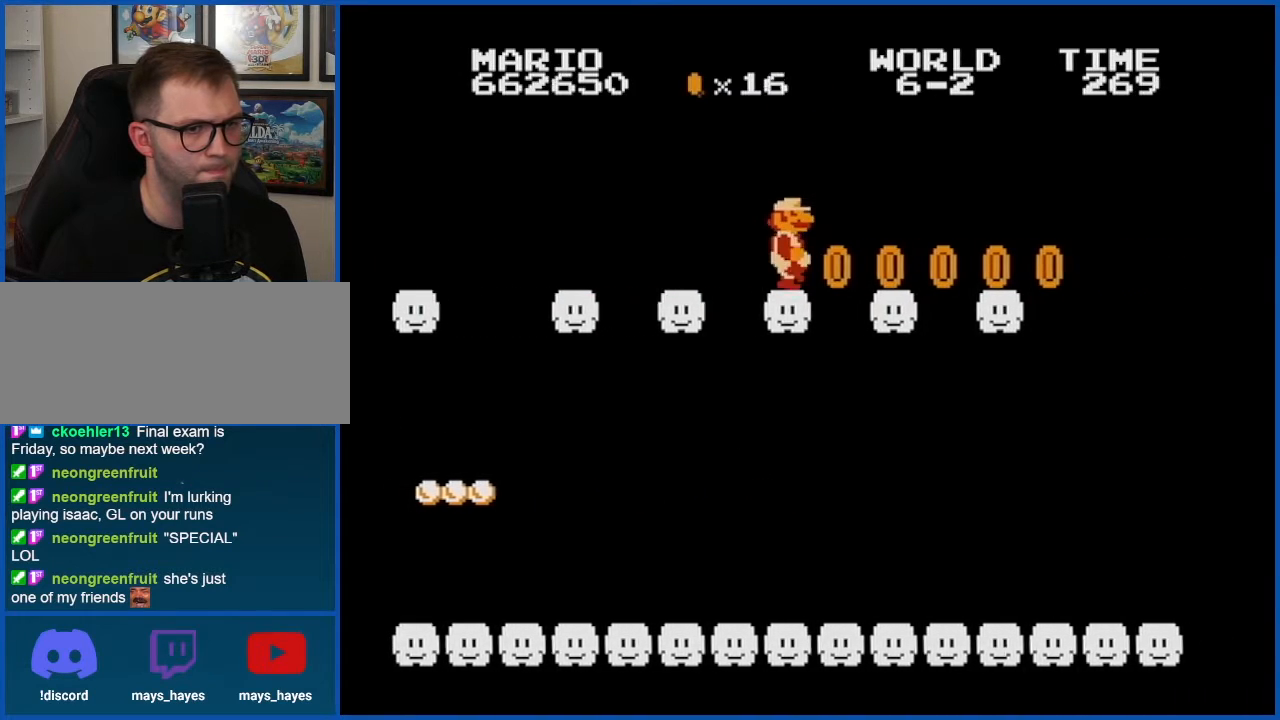
{"buttons": ["A", "B"], "events": [[467, "A", "down"], [500, "DPAD_RIGHT", "up"]]}
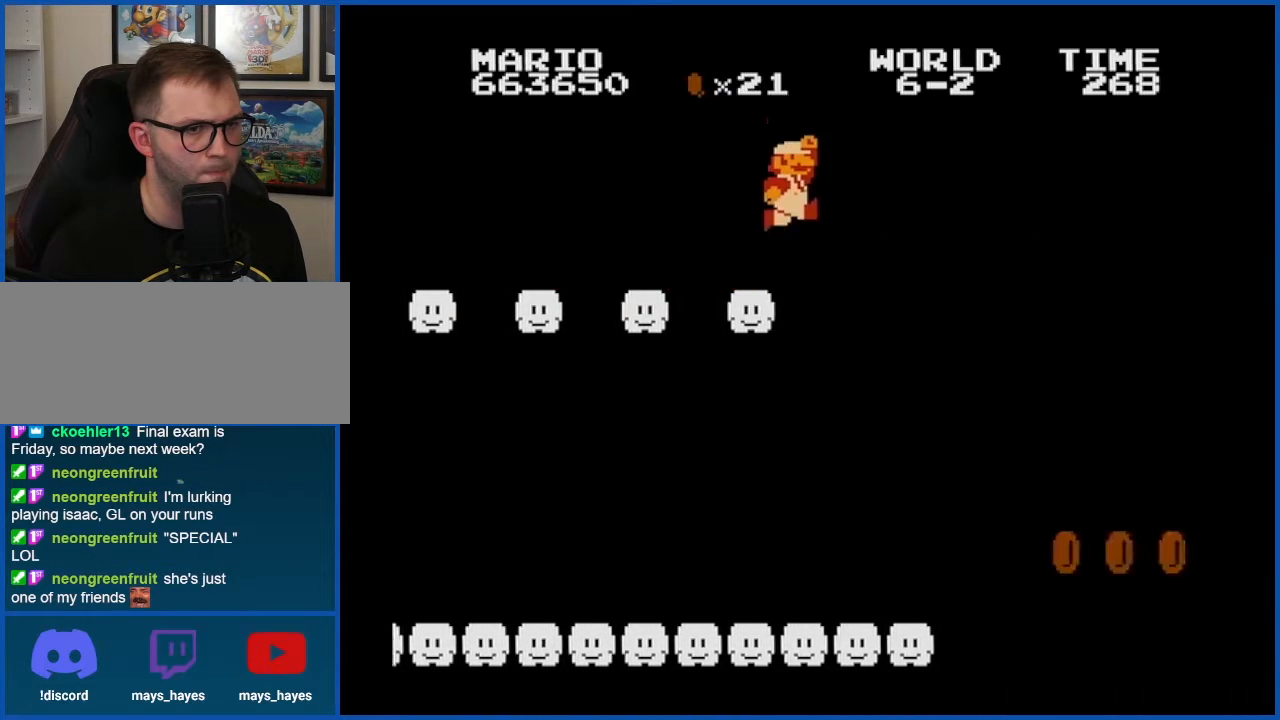
{"buttons": ["B", "DPAD_RIGHT"], "events": [[34, "A", "up"], [84, "DPAD_LEFT", "down"], [317, "DPAD_LEFT", "up"], [401, "DPAD_RIGHT", "down"]]}
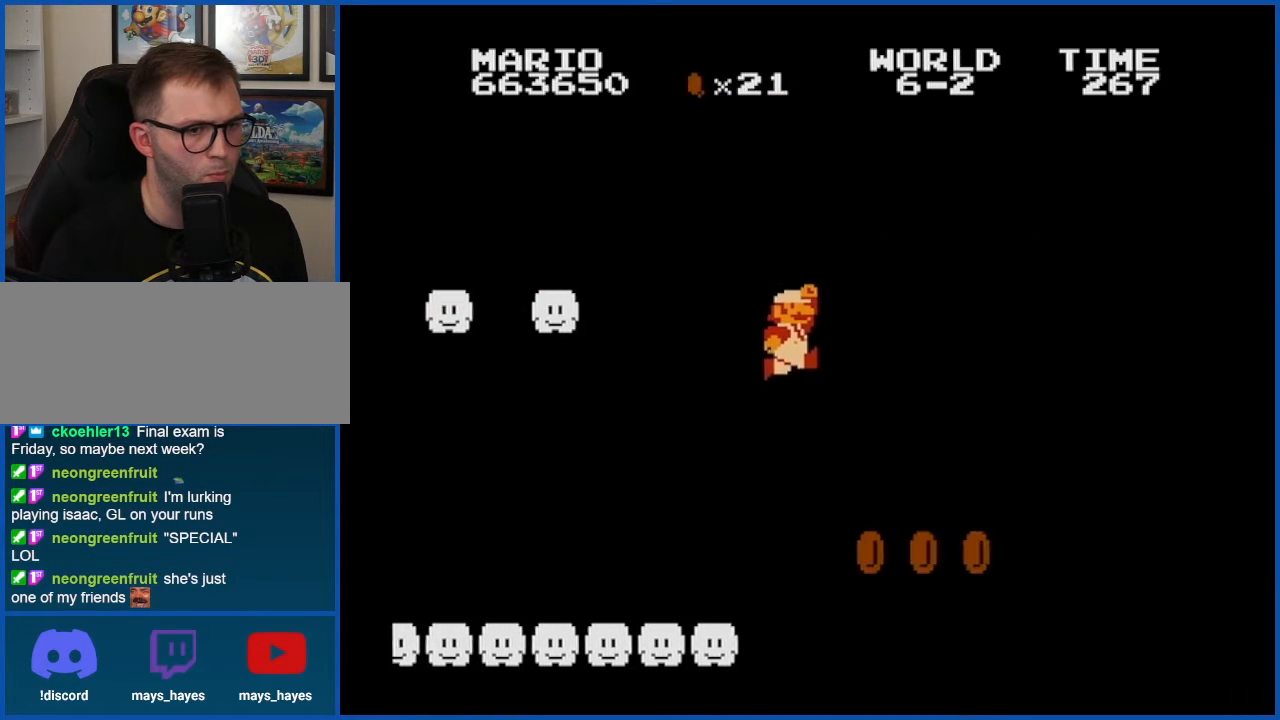
{"buttons": ["B"], "events": [[400, "DPAD_RIGHT", "up"]]}
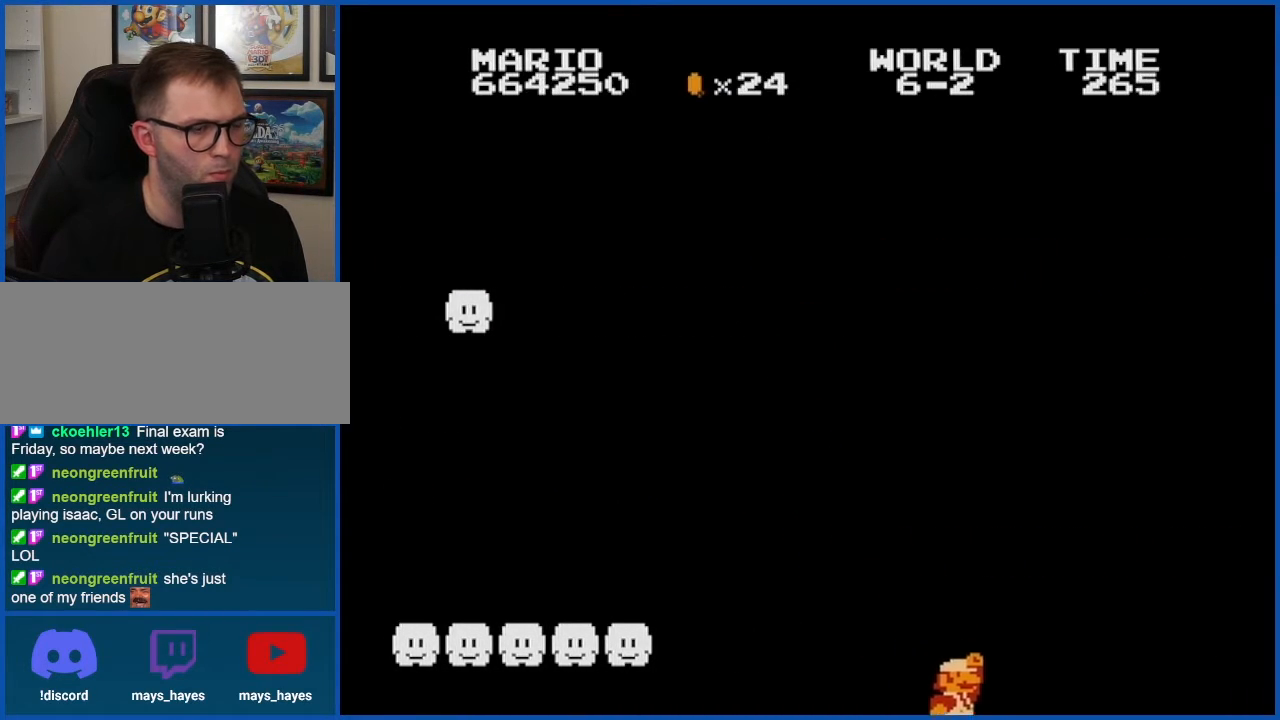
{"buttons": [], "events": [[66, "B", "up"]]}
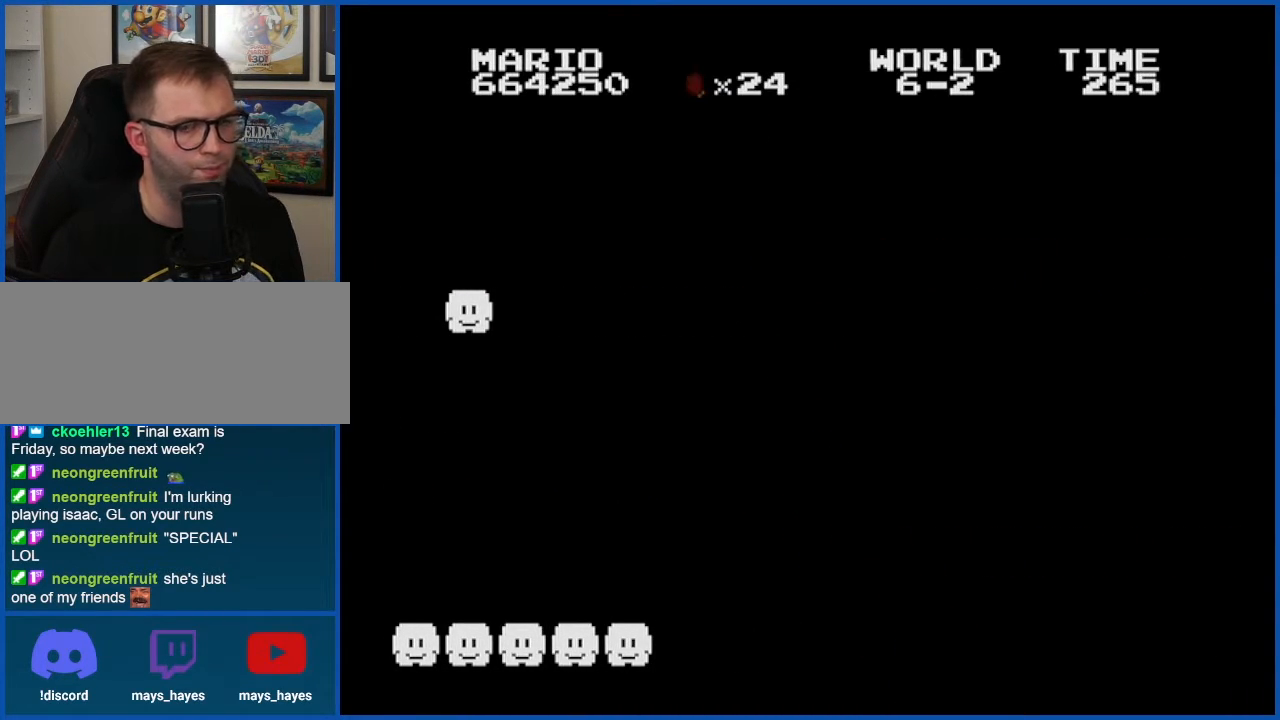
{"buttons": [], "events": []}
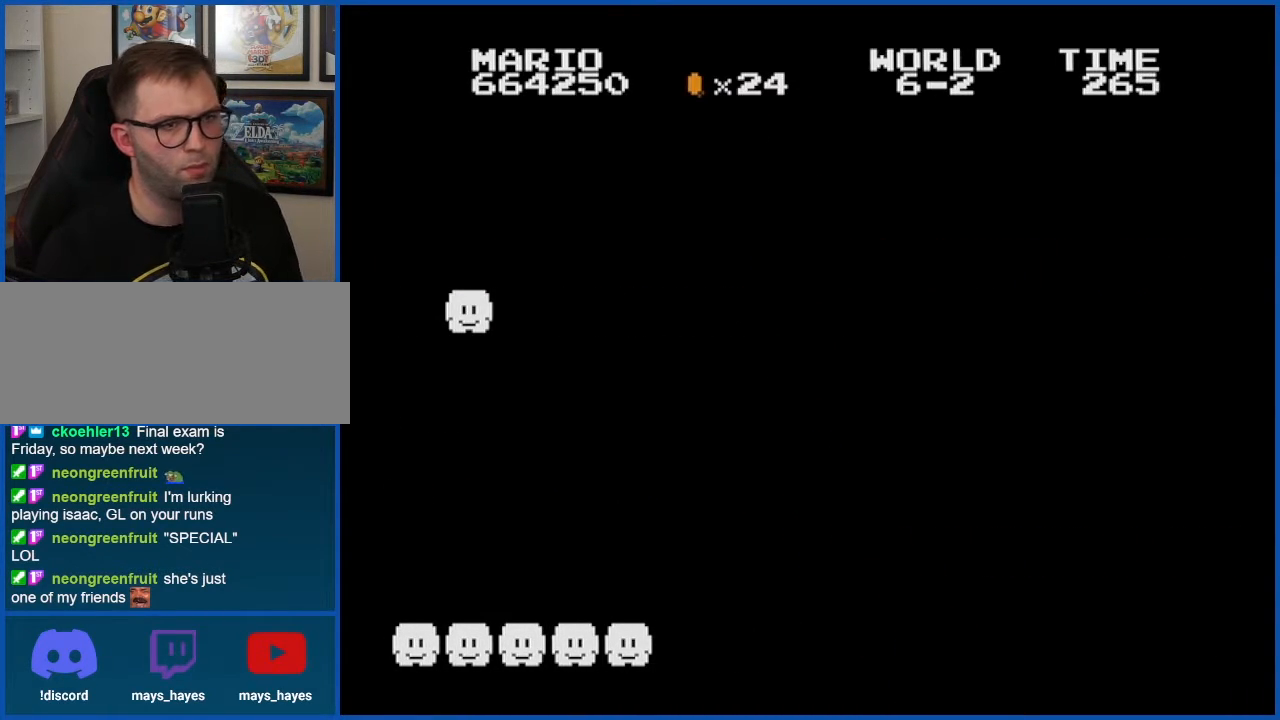
{"buttons": [], "events": []}
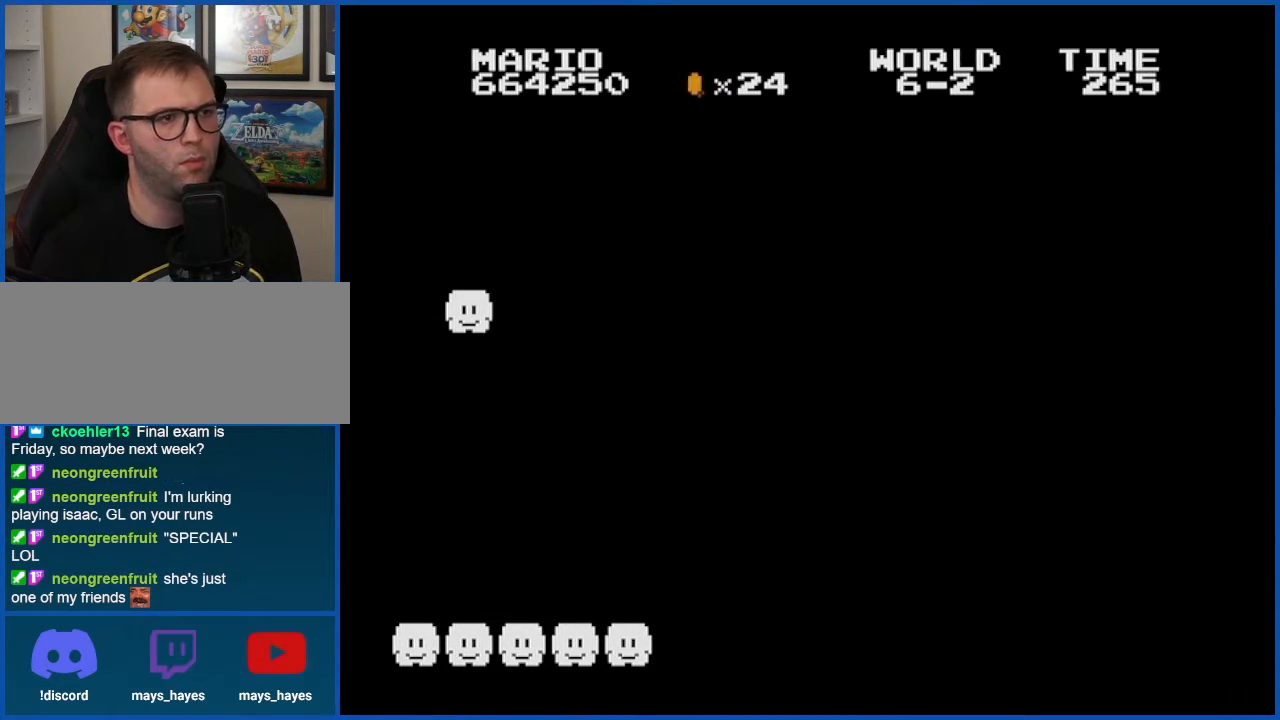
{"buttons": [], "events": []}
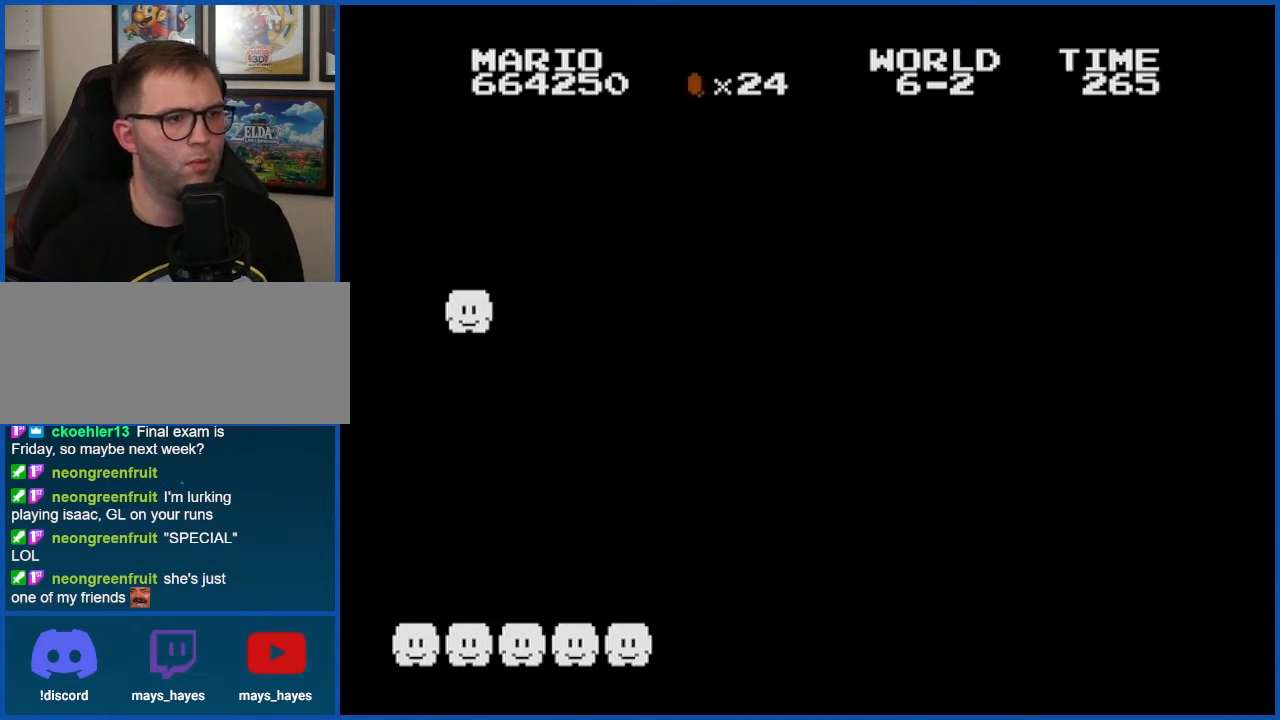
{"buttons": [], "events": []}
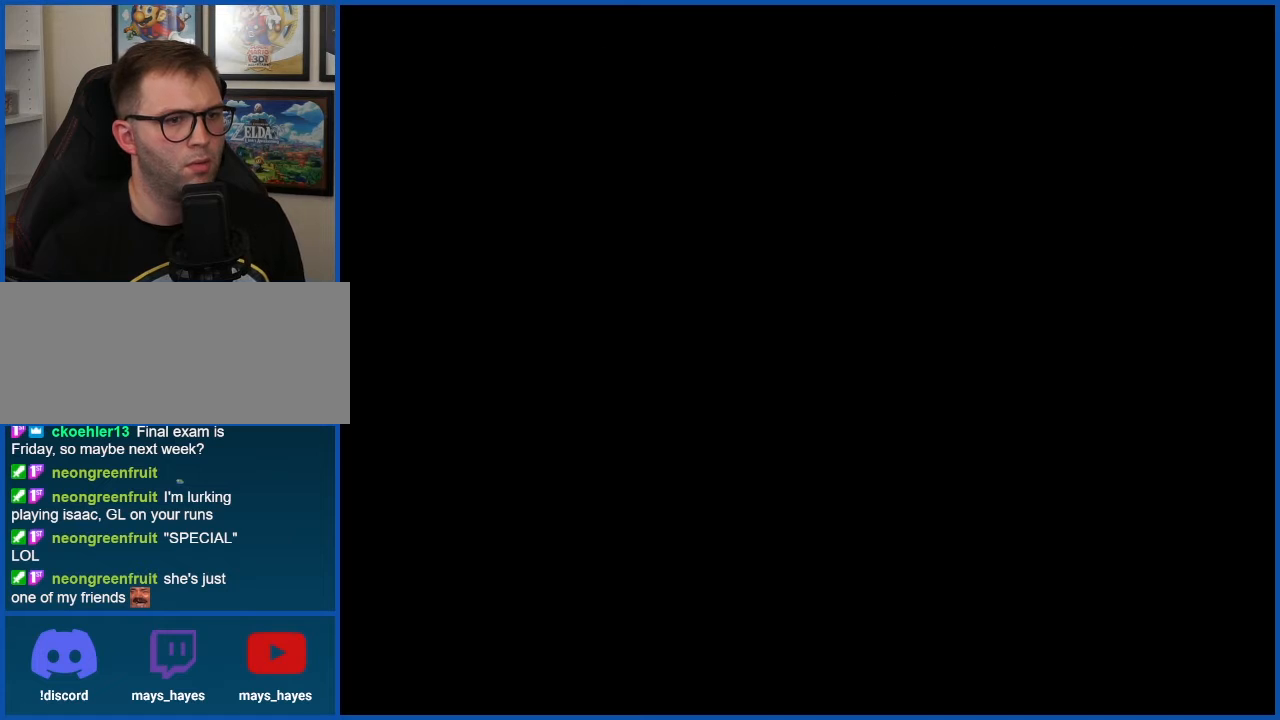
{"buttons": [], "events": []}
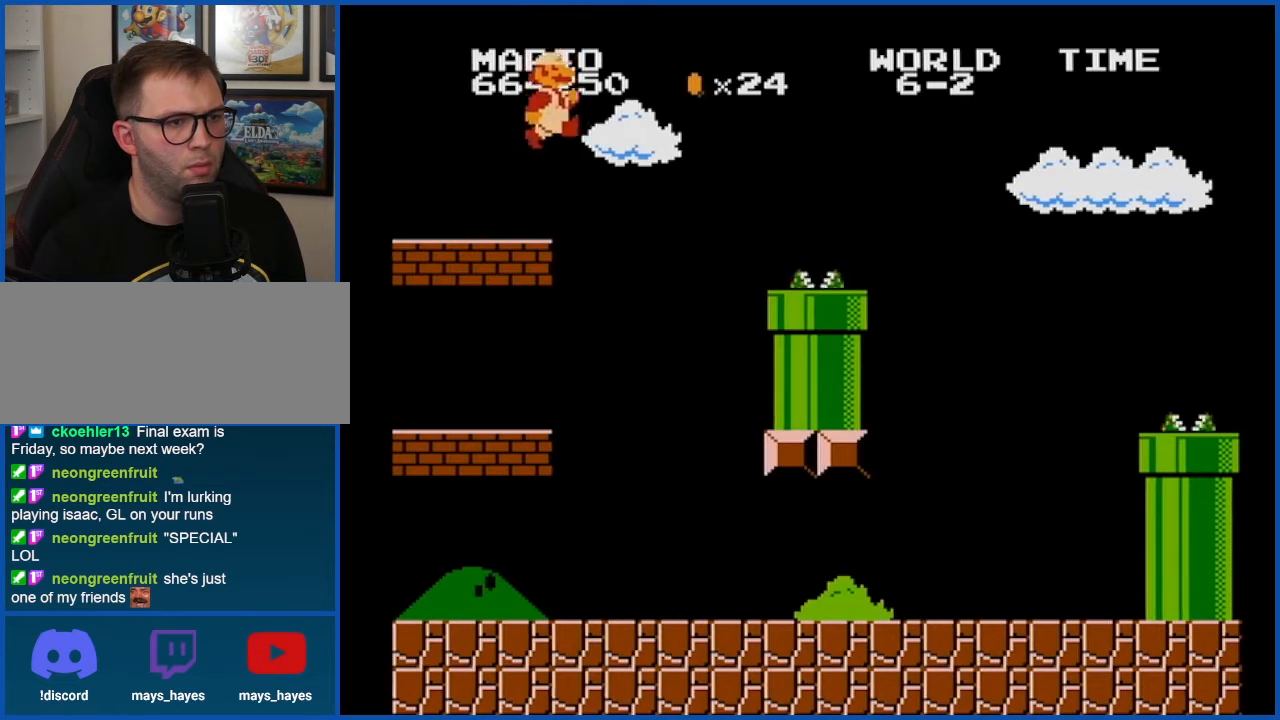
{"buttons": [], "events": [[250, "A", "down"], [333, "A", "up"]]}
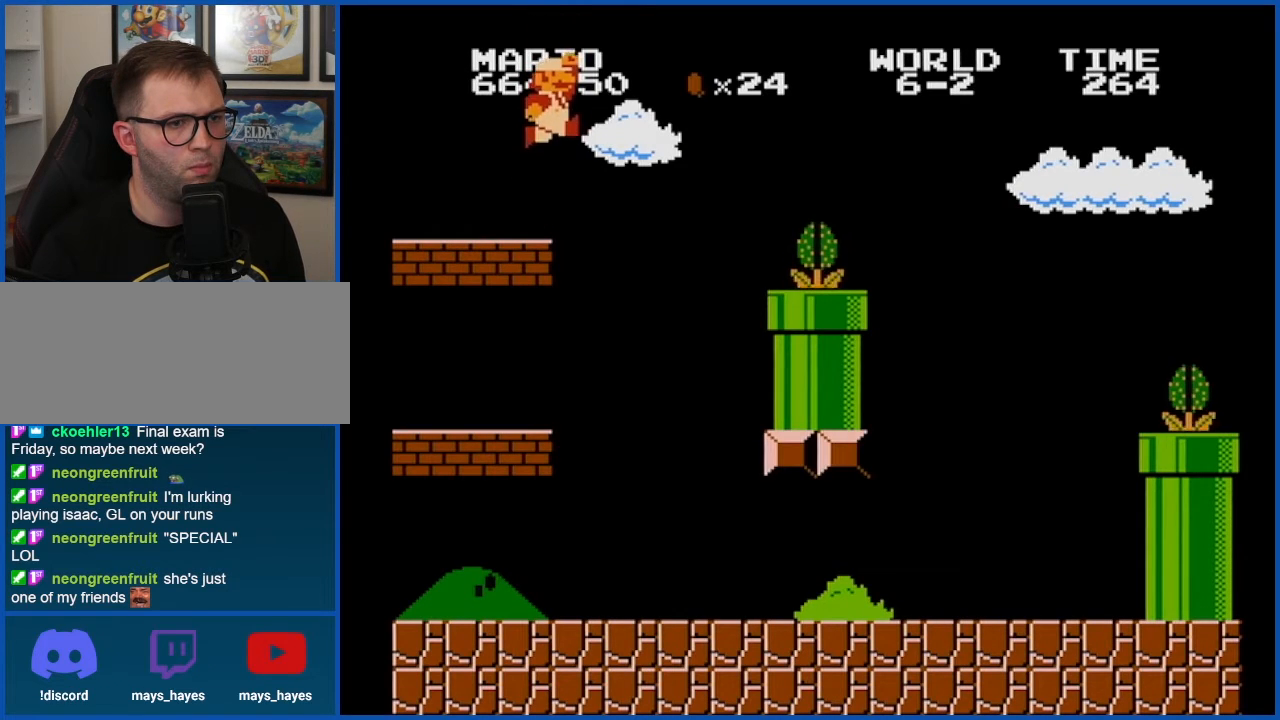
{"buttons": [], "events": [[84, "B", "down"], [184, "B", "up"], [267, "B", "down"], [334, "B", "up"]]}
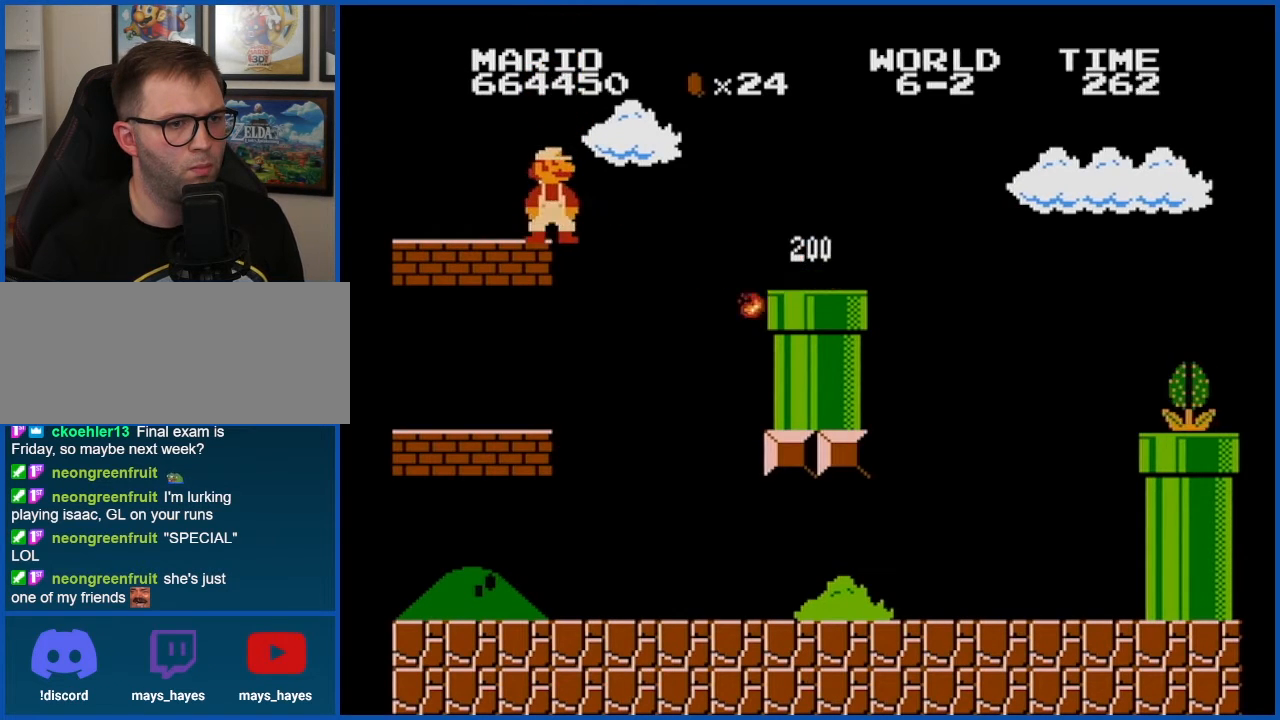
{"buttons": ["B", "DPAD_RIGHT"], "events": [[250, "B", "down"], [300, "DPAD_RIGHT", "down"], [400, "A", "down"], [500, "A", "up"]]}
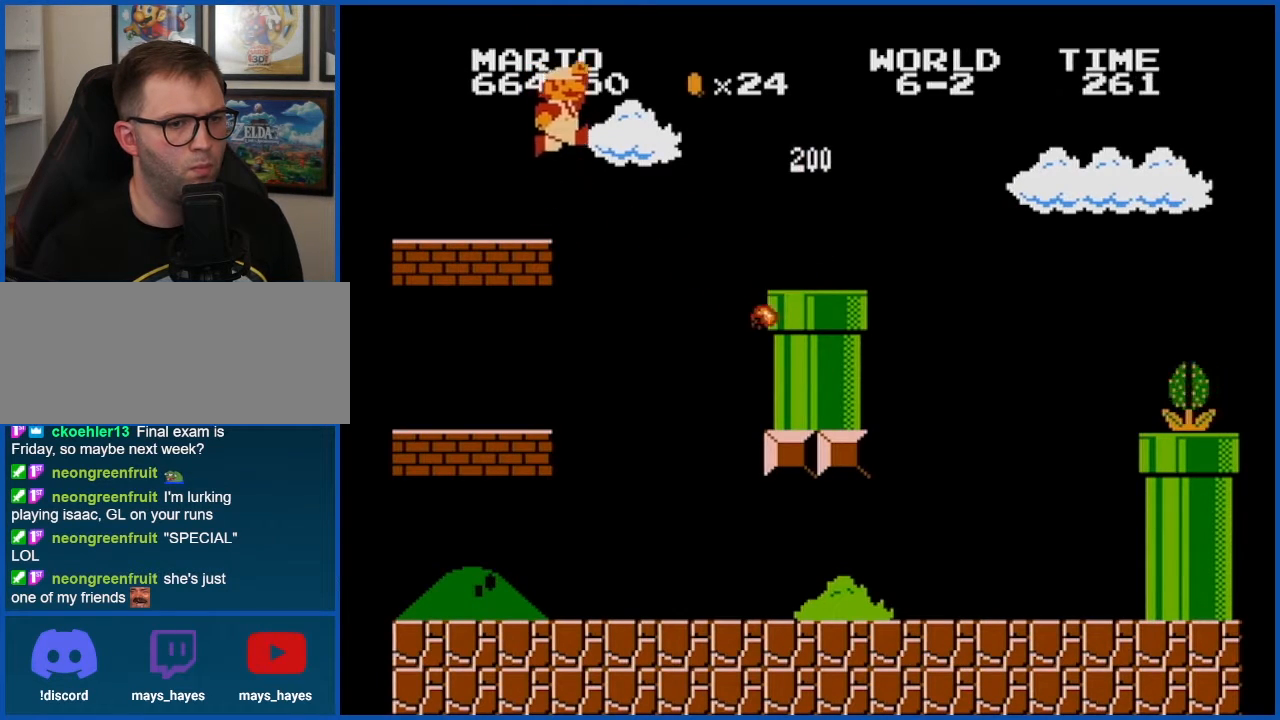
{"buttons": ["B", "DPAD_RIGHT"], "events": [[33, "B", "up"], [117, "B", "down"], [150, "B", "up"], [250, "B", "down"], [250, "DPAD_RIGHT", "up"], [317, "B", "up"], [334, "DPAD_RIGHT", "down"], [367, "B", "down"]]}
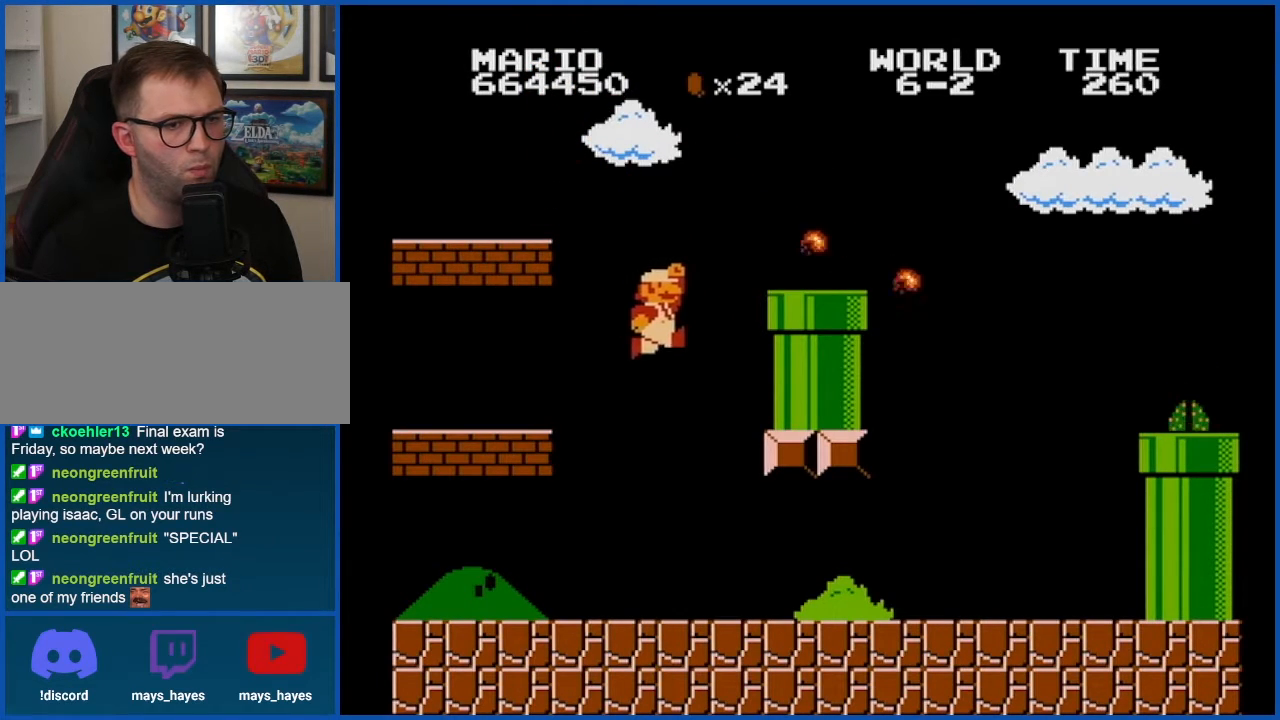
{"buttons": ["B", "DPAD_RIGHT"], "events": []}
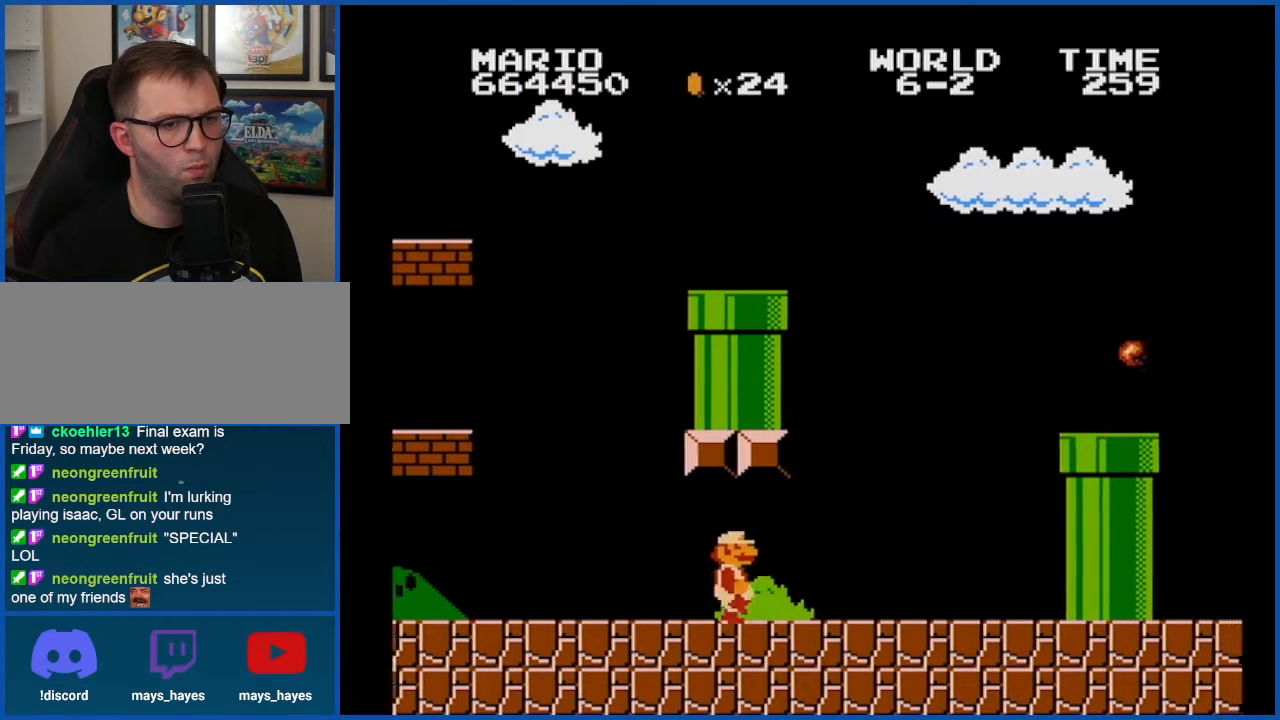
{"buttons": ["B", "DPAD_RIGHT"], "events": []}
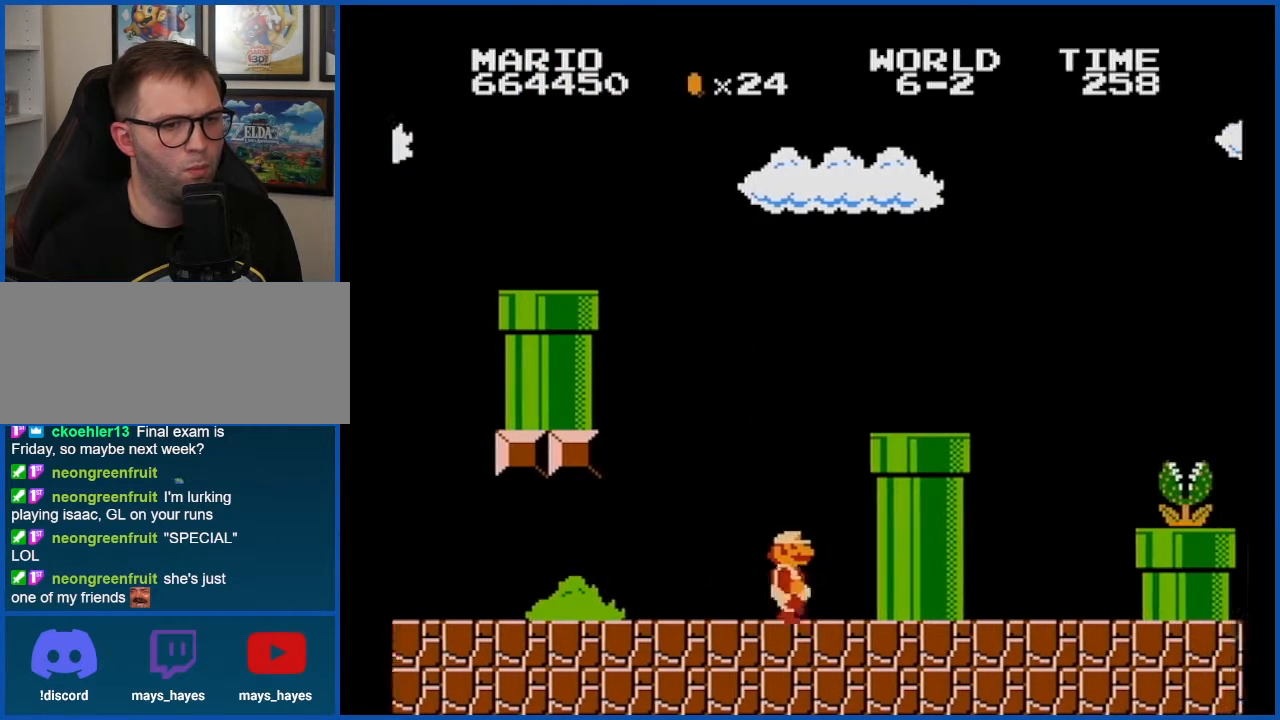
{"buttons": ["A", "B"], "events": [[66, "DPAD_RIGHT", "up"], [400, "A", "down"]]}
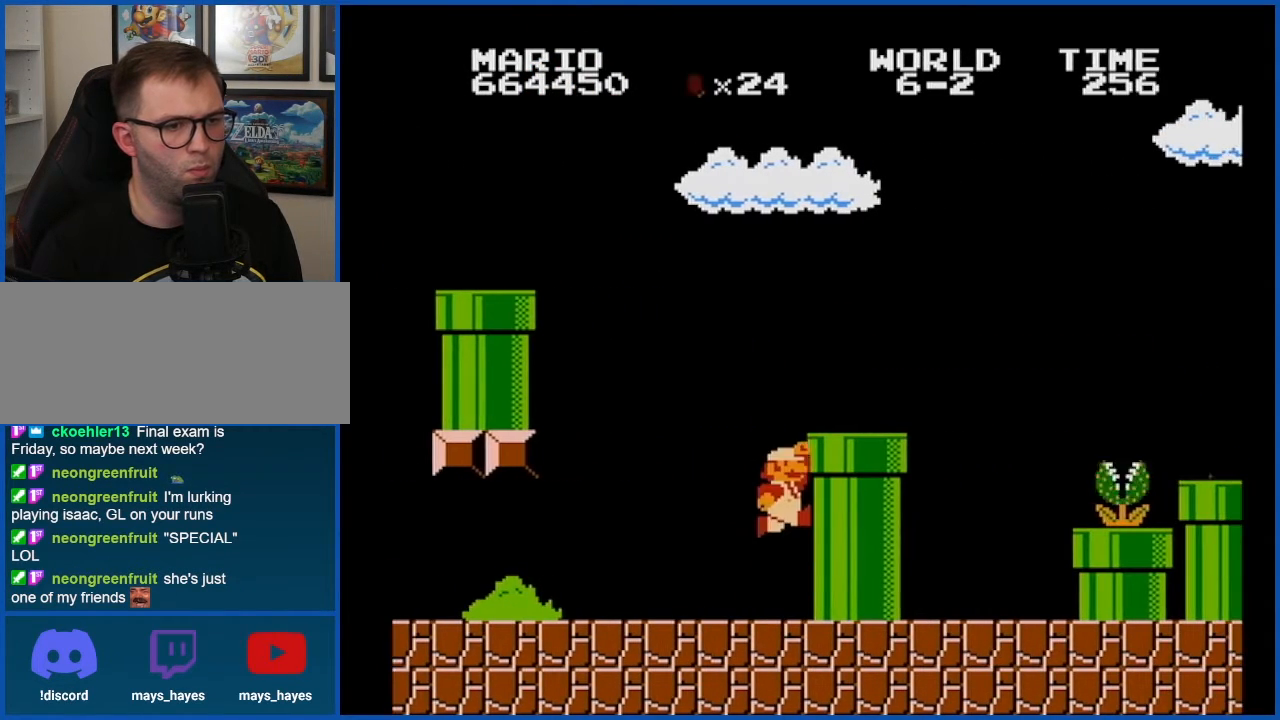
{"buttons": ["B", "DPAD_LEFT"], "events": [[33, "A", "up"], [150, "DPAD_LEFT", "down"]]}
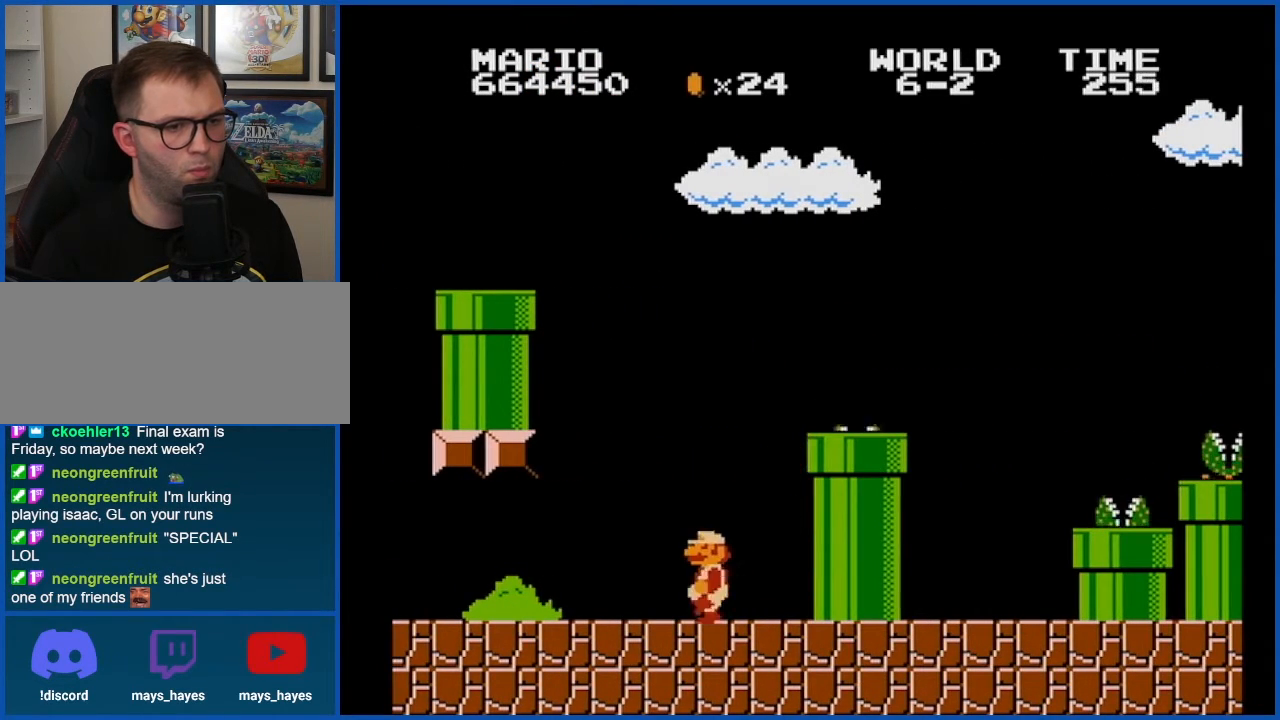
{"buttons": ["B", "DPAD_RIGHT"], "events": [[33, "DPAD_LEFT", "up"], [150, "DPAD_RIGHT", "down"]]}
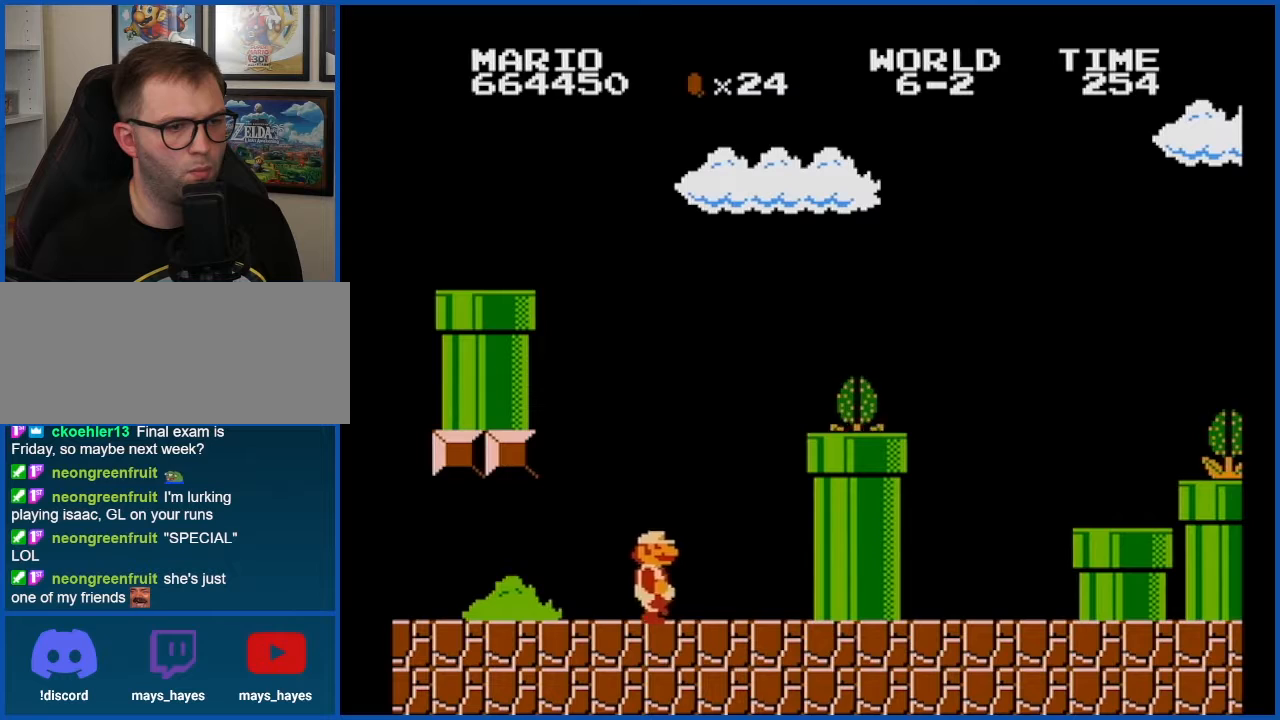
{"buttons": ["A", "B", "DPAD_RIGHT"], "events": [[367, "A", "down"]]}
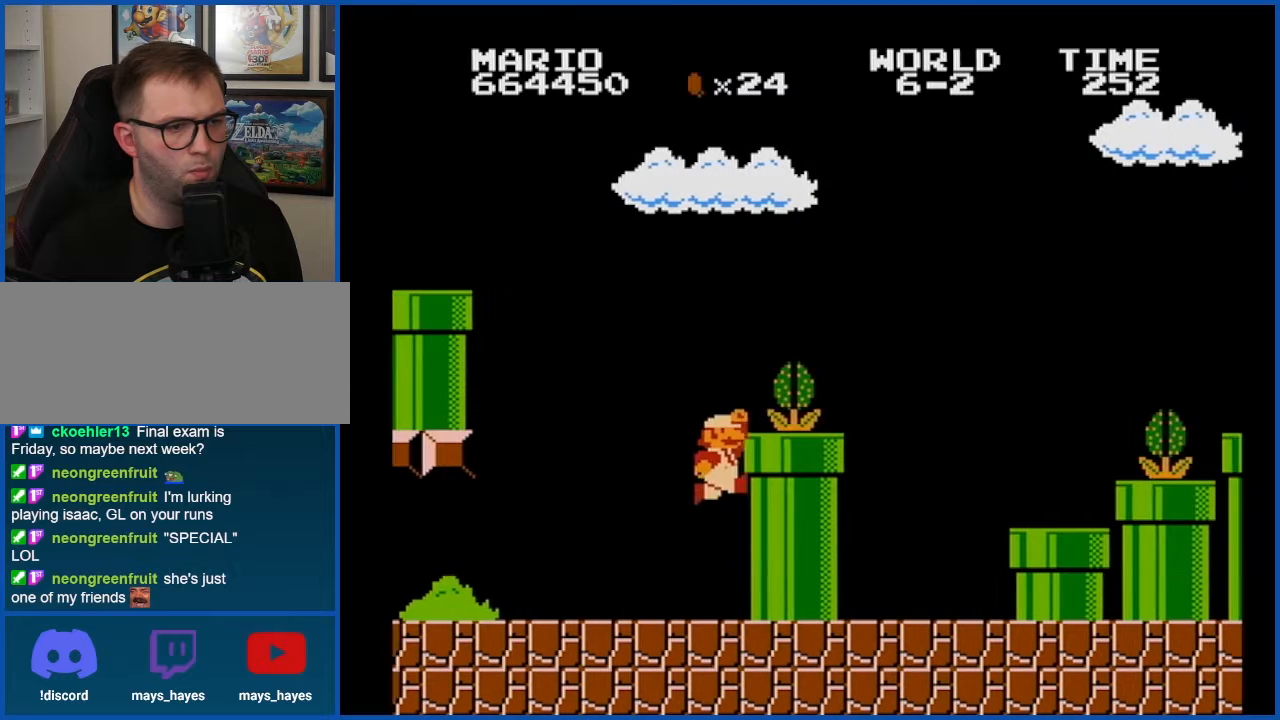
{"buttons": ["B"], "events": [[66, "A", "up"], [66, "B", "up"], [66, "DPAD_RIGHT", "up"], [116, "B", "down"]]}
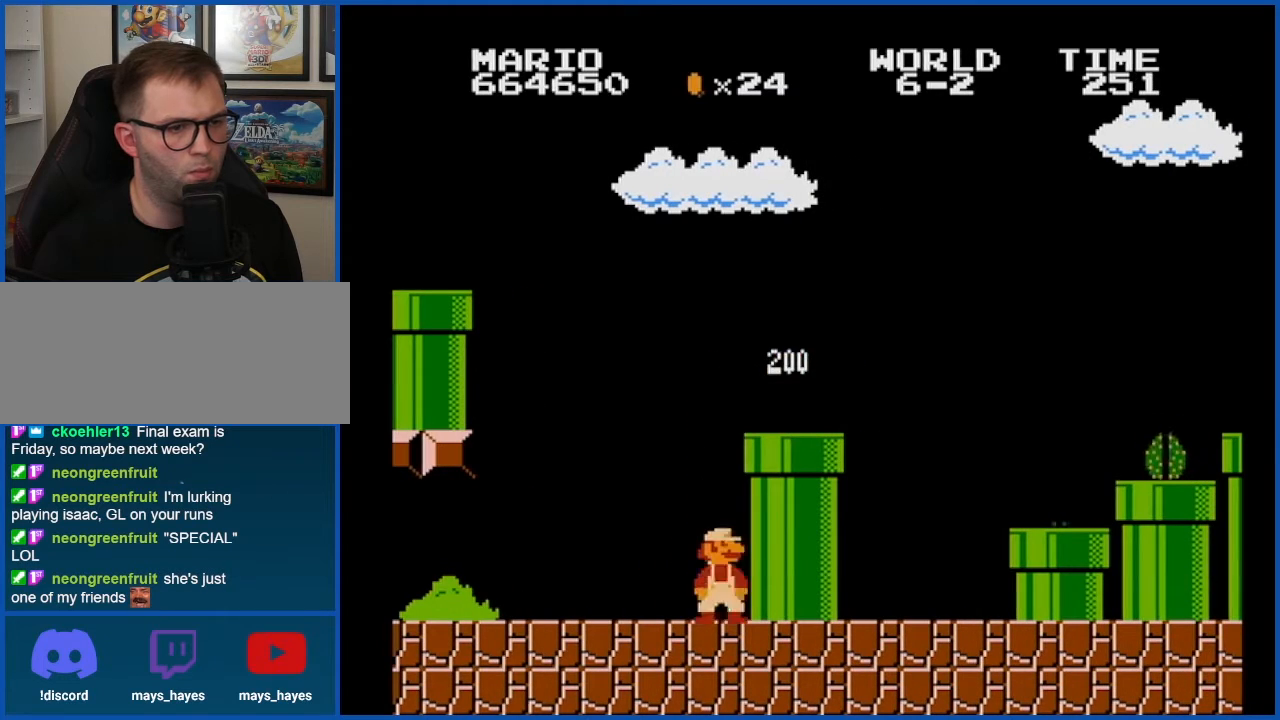
{"buttons": ["A", "B", "DPAD_RIGHT"], "events": [[33, "A", "down"], [33, "DPAD_RIGHT", "down"]]}
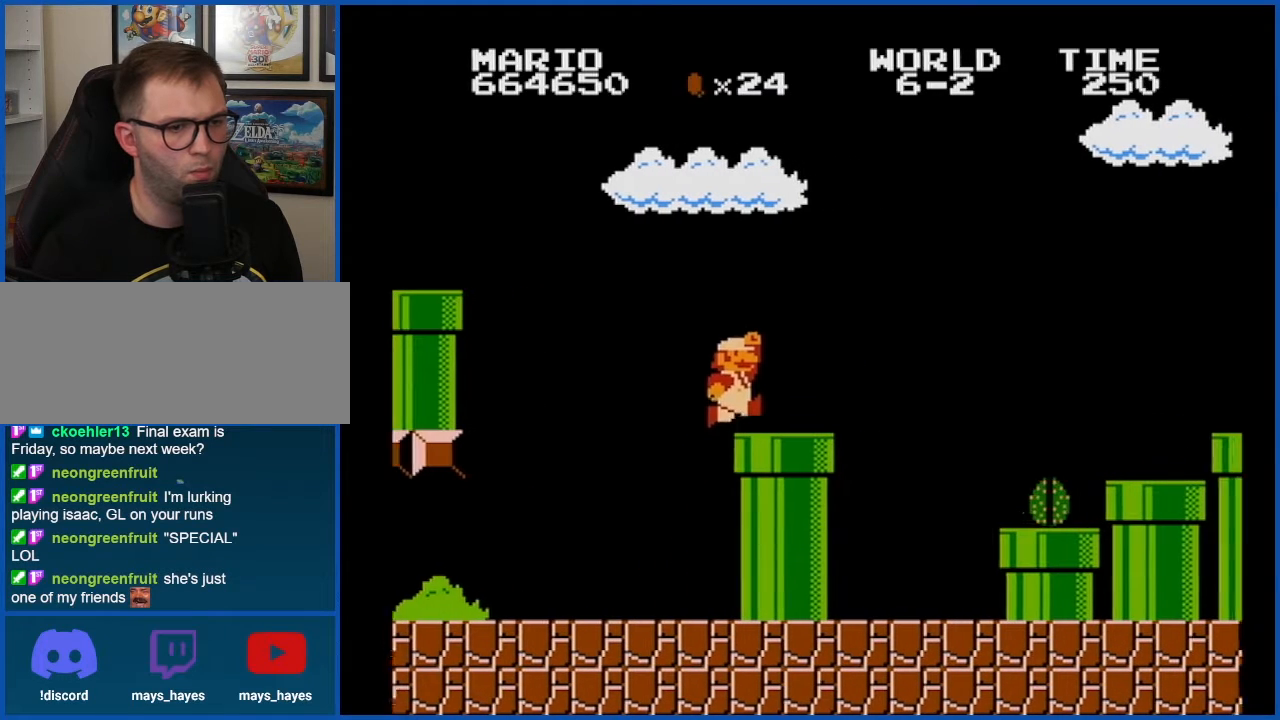
{"buttons": ["B"], "events": [[33, "A", "up"], [33, "B", "up"], [116, "B", "down"], [116, "DPAD_RIGHT", "up"], [183, "B", "up"], [283, "B", "down"]]}
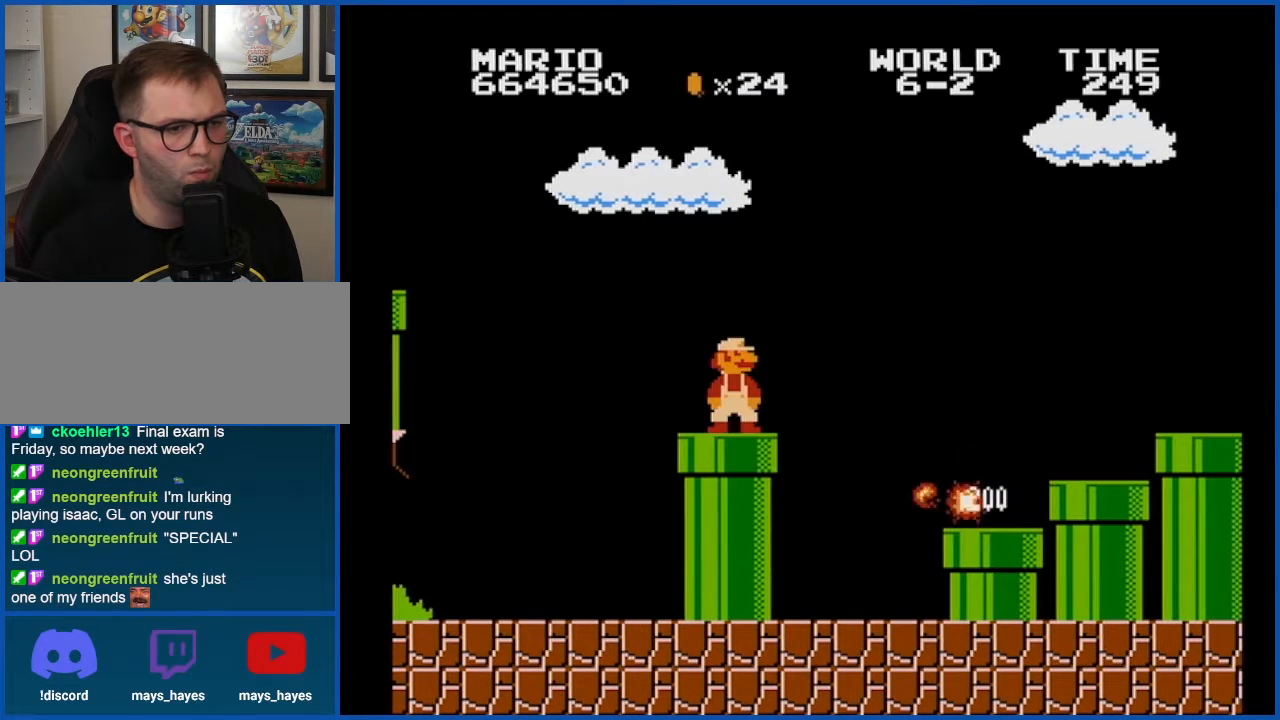
{"buttons": ["A", "B"], "events": [[117, "DPAD_RIGHT", "down"], [217, "A", "down"], [434, "DPAD_RIGHT", "up"]]}
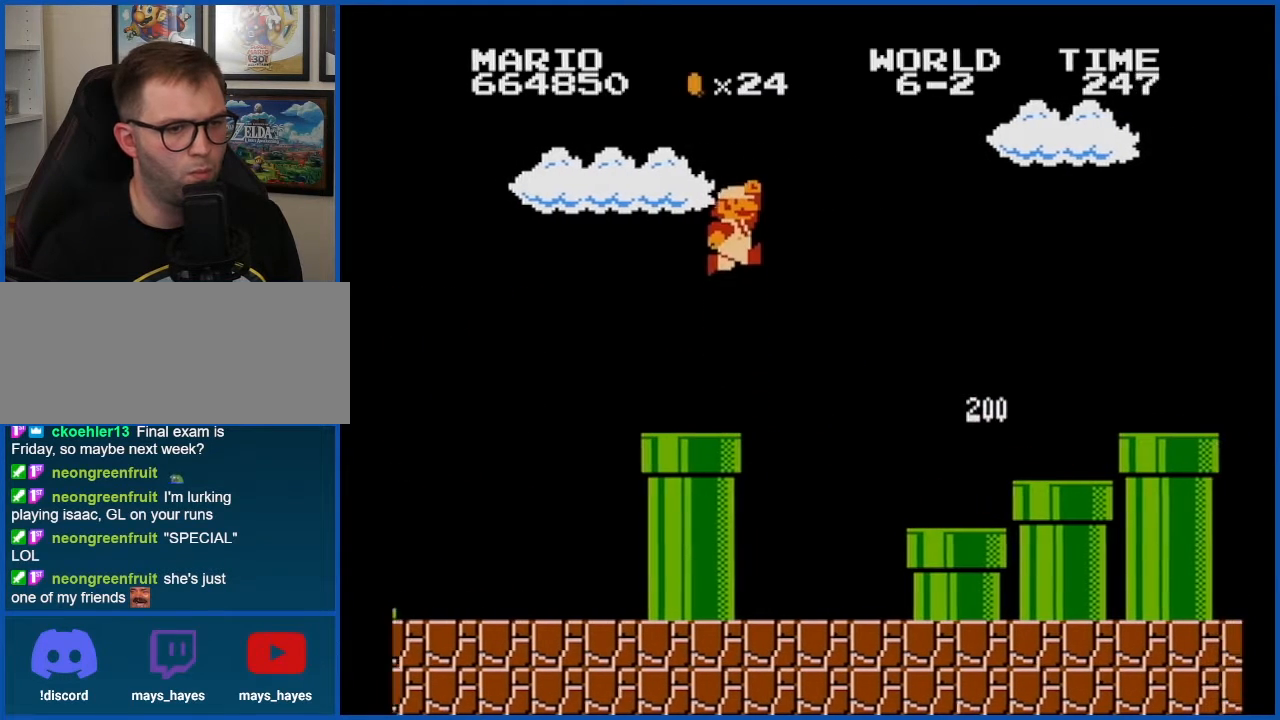
{"buttons": ["B"], "events": [[50, "B", "up"], [83, "A", "up"], [150, "B", "down"], [216, "B", "up"], [250, "DPAD_LEFT", "down"], [267, "B", "down"], [433, "DPAD_LEFT", "up"]]}
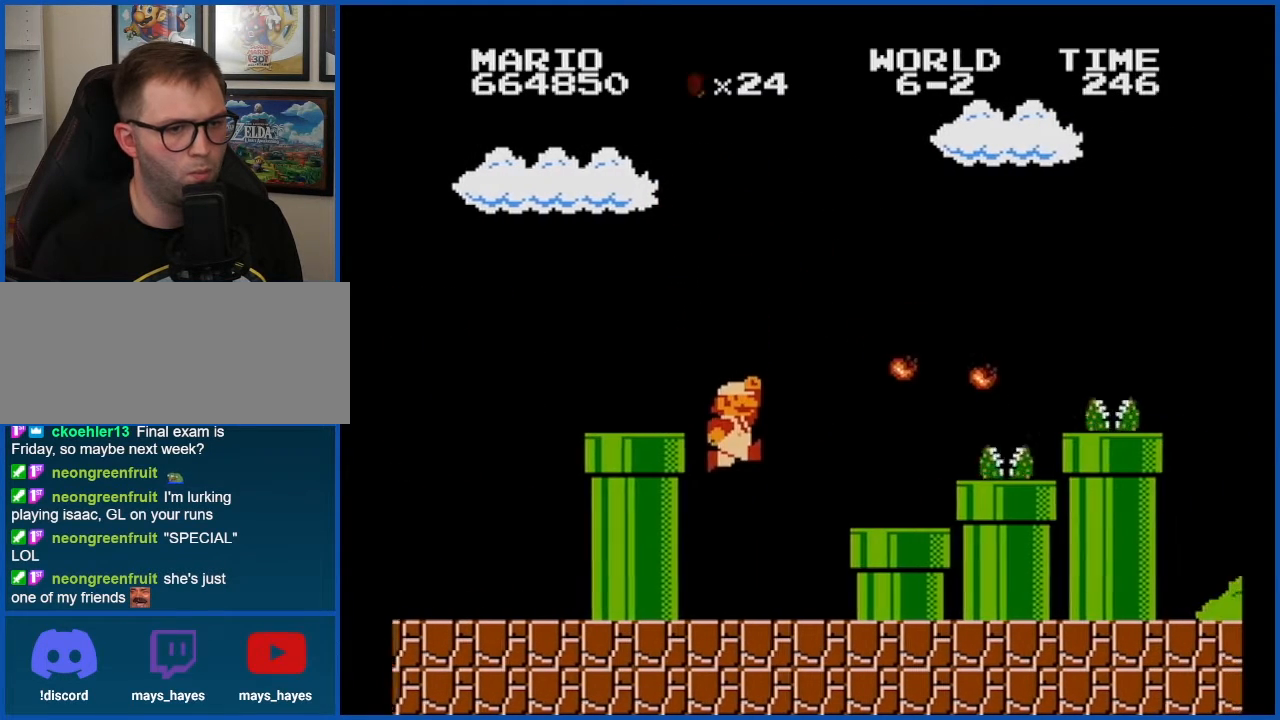
{"buttons": ["A", "DPAD_RIGHT"], "events": [[67, "B", "up"], [217, "DPAD_RIGHT", "down"], [334, "A", "down"]]}
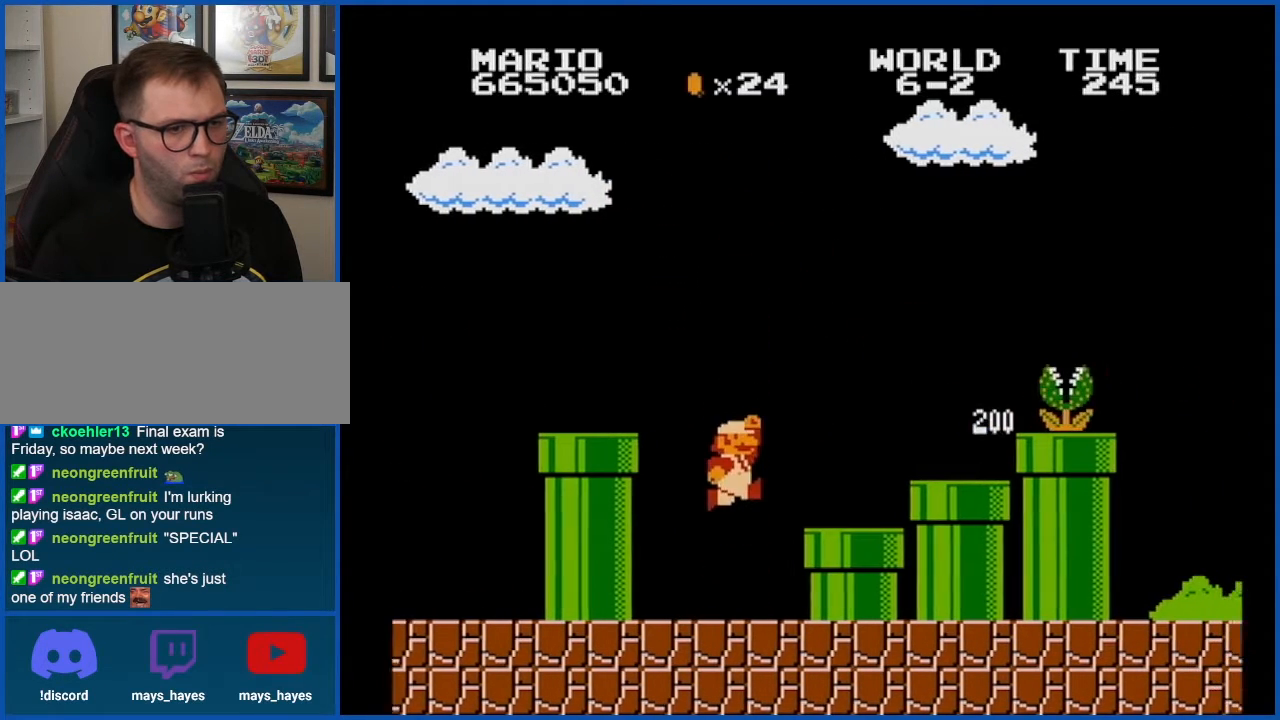
{"buttons": ["B"], "events": [[216, "A", "up"], [216, "B", "down"], [216, "DPAD_RIGHT", "up"], [317, "B", "up"], [333, "B", "down"]]}
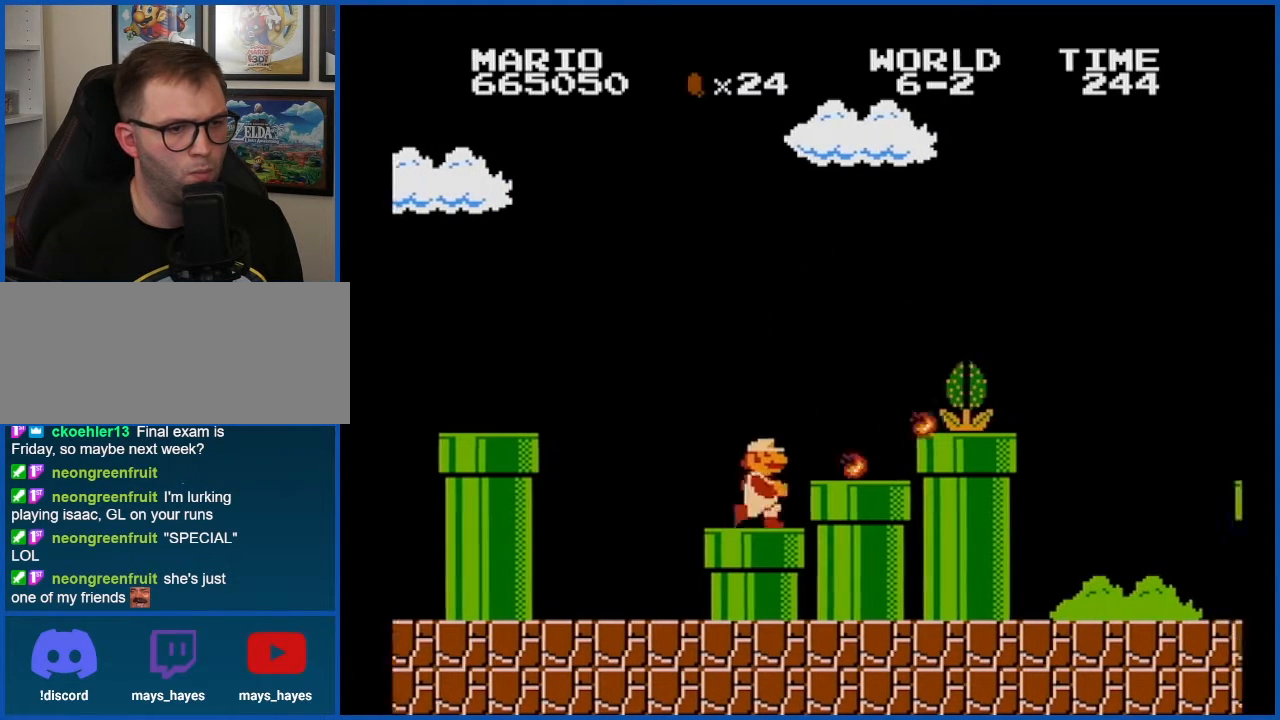
{"buttons": ["B", "DPAD_RIGHT"], "events": [[334, "A", "down"], [334, "DPAD_RIGHT", "down"], [434, "A", "up"]]}